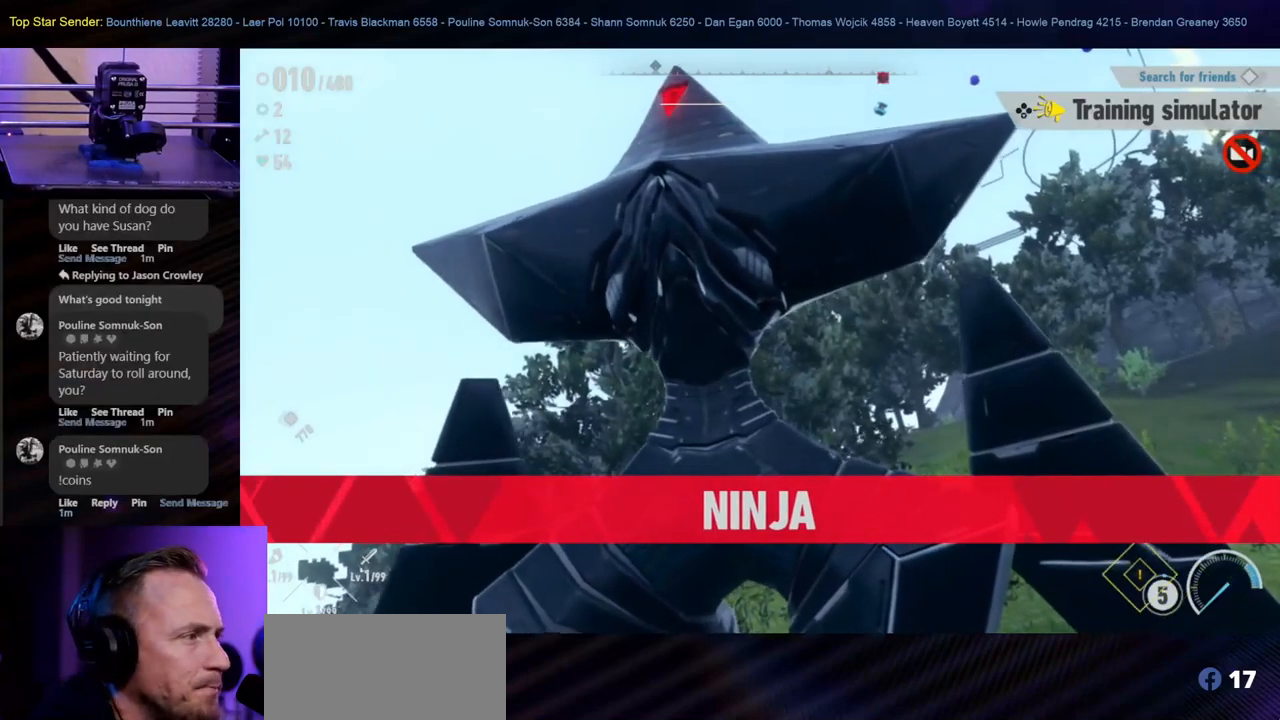
Gameplay with a controller (Nintendo layout); each line is a JSON object with the inputs held at the frame after it (dt_ms = milliseconds from this image to that frame). "events" lists button and stick changes between this image and that frame as [ms after this image, input, new state], when the widget could be followed in between. Not read: L2 L3 R1 R2 R3.
{"dt_ms": 500, "buttons": ["B"], "left_stick": "up-right", "right_stick": "center", "events": [[67, "left_stick", "up-right"], [217, "B", "down"], [350, "B", "up"], [400, "B", "down"]]}
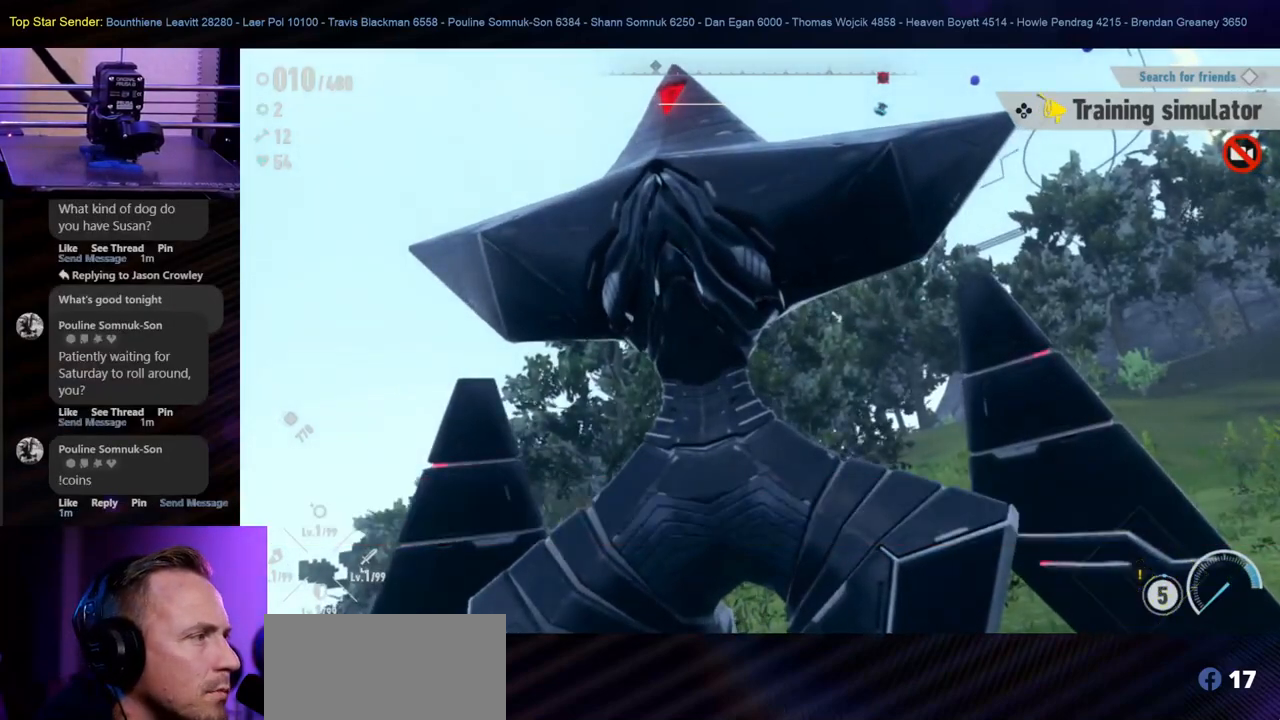
{"dt_ms": 500, "buttons": [], "left_stick": "down", "right_stick": "center", "events": [[17, "B", "up"], [33, "L1", "down"], [67, "B", "down"], [133, "left_stick", "up"], [167, "B", "up"], [300, "left_stick", "center"], [400, "L1", "up"], [433, "L1", "down"], [483, "left_stick", "down"], [500, "L1", "up"]]}
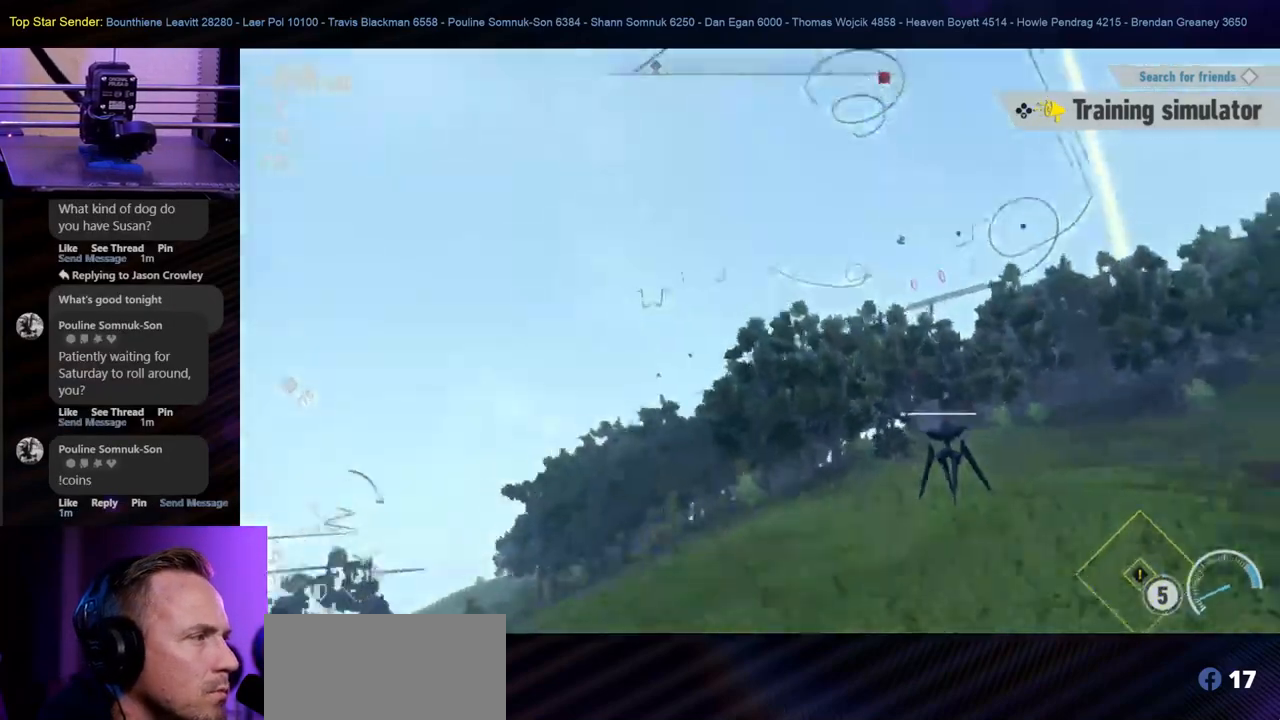
{"dt_ms": 500, "buttons": [], "left_stick": "down-right", "right_stick": "right", "events": [[183, "right_stick", "down-right"], [200, "left_stick", "down-right"], [350, "right_stick", "right"]]}
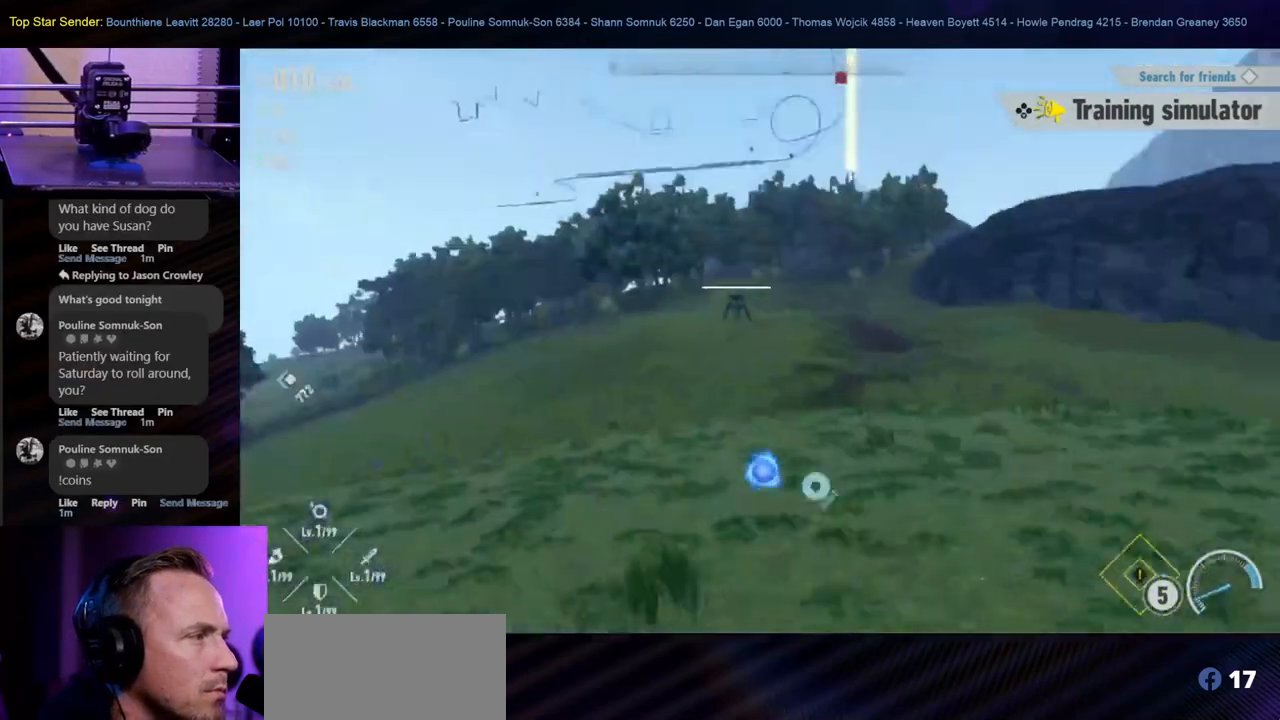
{"dt_ms": 500, "buttons": [], "left_stick": "up", "right_stick": "center", "events": [[233, "left_stick", "up-right"], [250, "right_stick", "center"], [317, "left_stick", "up"]]}
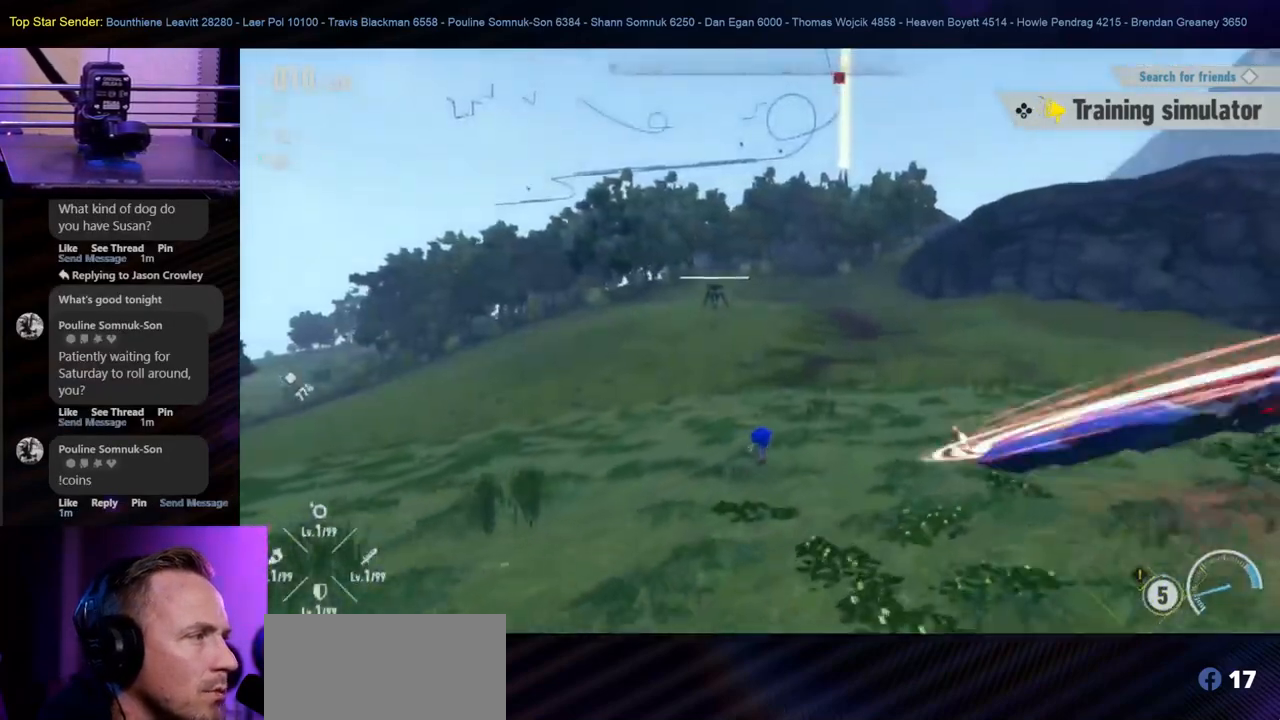
{"dt_ms": 500, "buttons": [], "left_stick": "up-left", "right_stick": "center", "events": [[133, "left_stick", "up-left"]]}
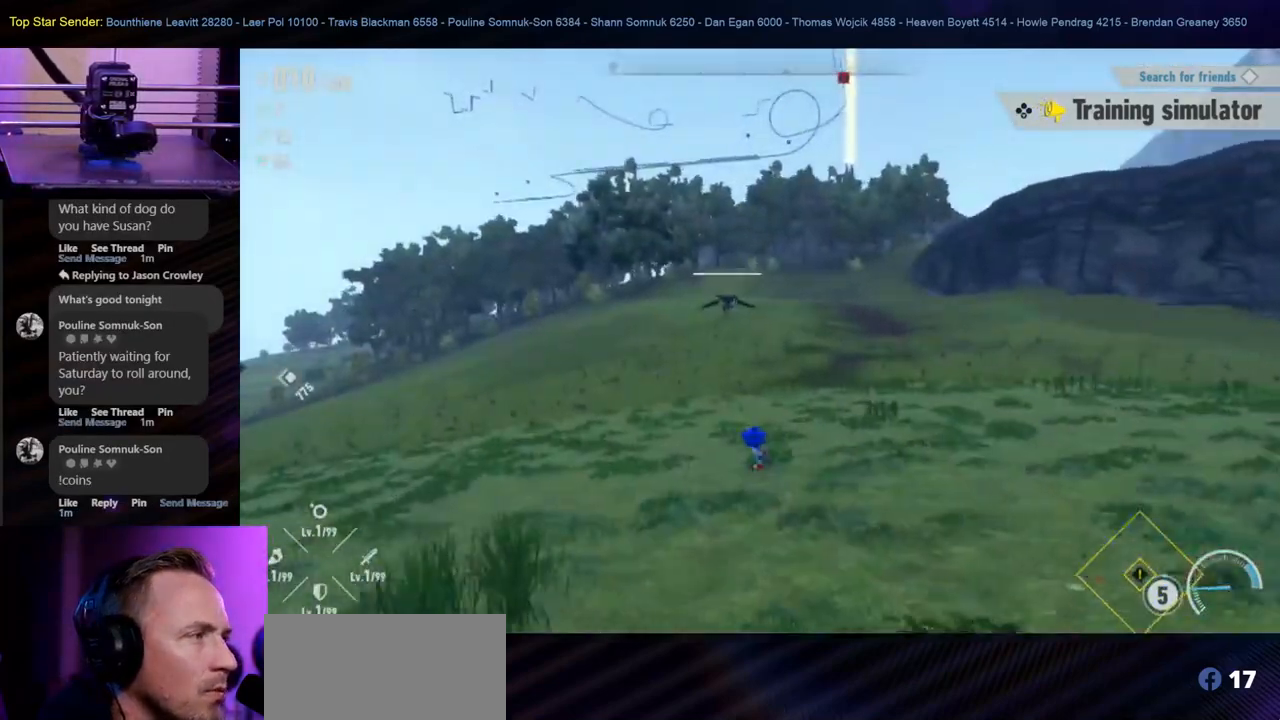
{"dt_ms": 500, "buttons": [], "left_stick": "up-left", "right_stick": "center", "events": []}
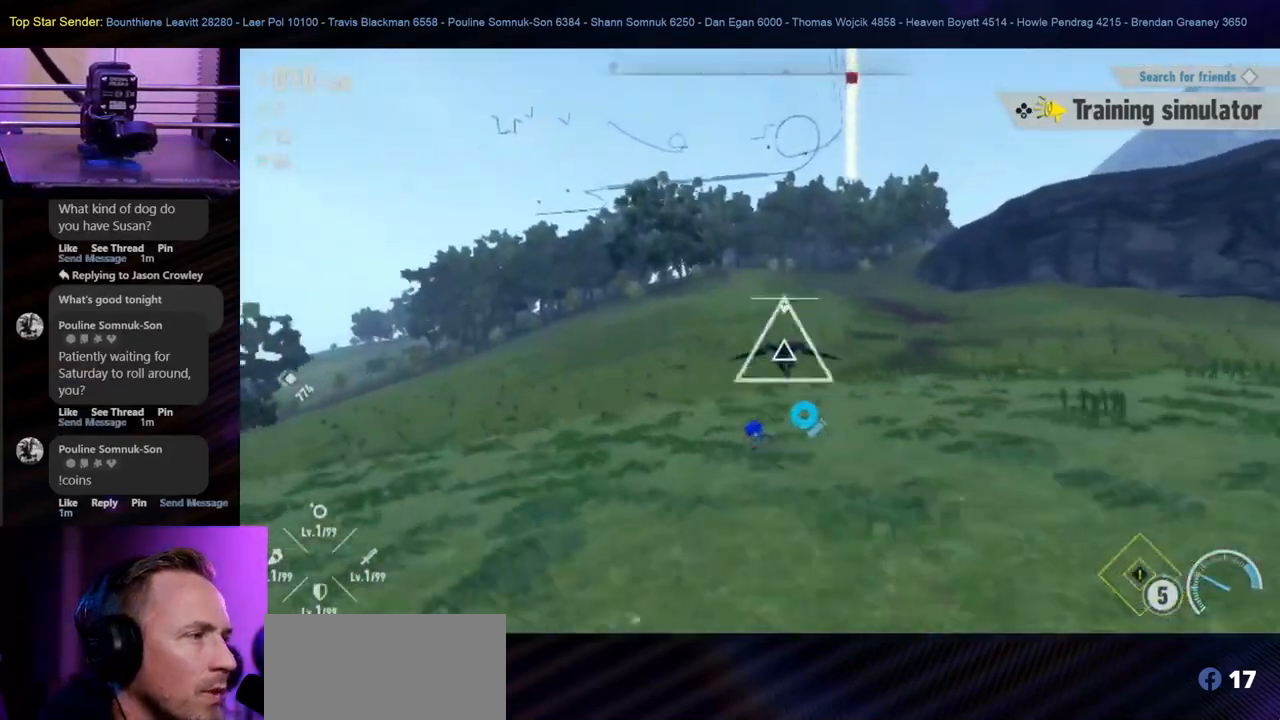
{"dt_ms": 500, "buttons": [], "left_stick": "up-right", "right_stick": "center", "events": [[117, "right_stick", "right"], [217, "left_stick", "left"], [267, "right_stick", "center"], [367, "B", "down"], [367, "left_stick", "up-right"], [467, "B", "up"]]}
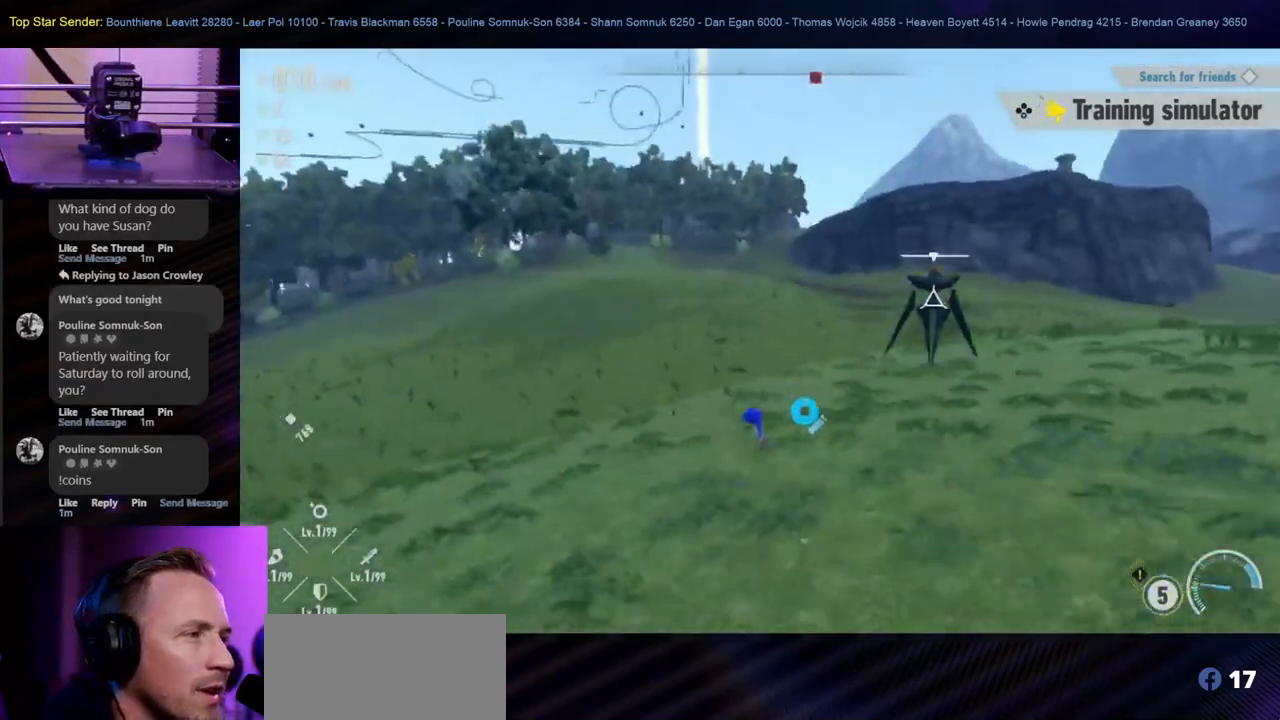
{"dt_ms": 500, "buttons": ["Y"], "left_stick": "right", "right_stick": "center", "events": [[17, "B", "down"], [67, "left_stick", "right"], [117, "B", "up"], [200, "Y", "down"], [350, "Y", "up"], [400, "Y", "down"]]}
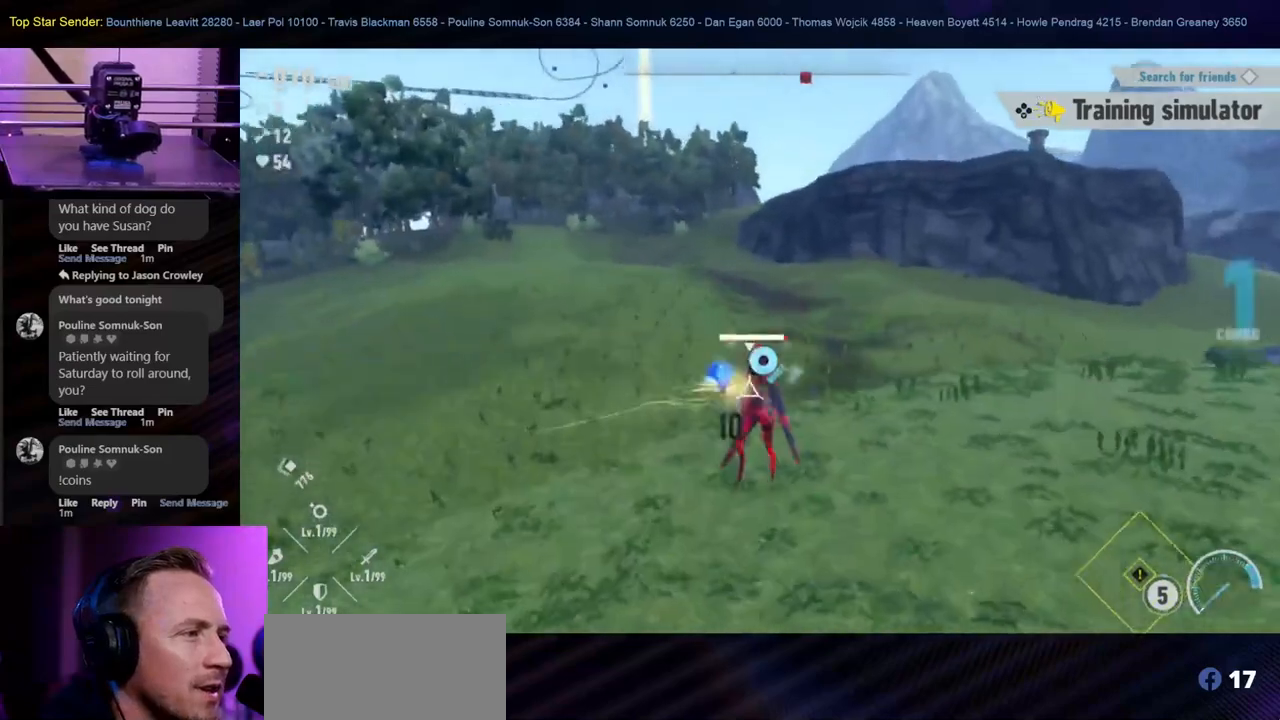
{"dt_ms": 500, "buttons": ["Y", "L1"], "left_stick": "center", "right_stick": "center"}
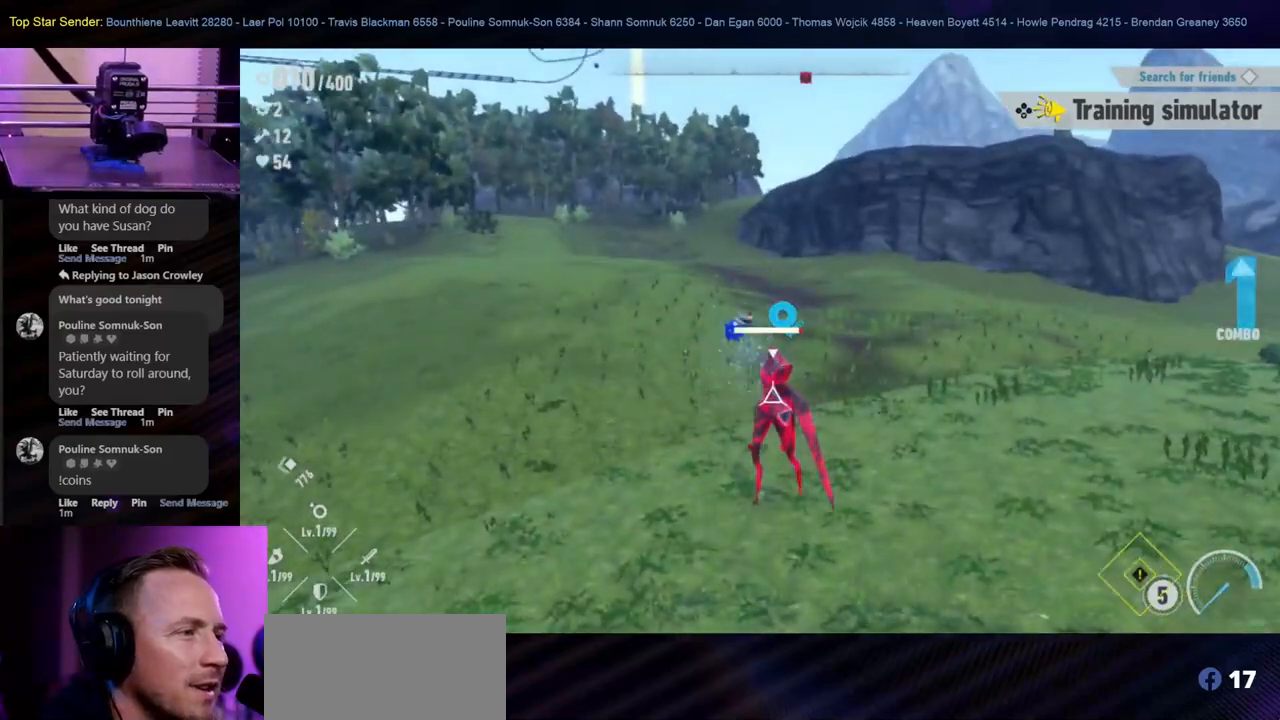
{"dt_ms": 500, "buttons": ["Y"], "left_stick": "center", "right_stick": "center", "events": [[17, "Y", "up"], [67, "L1", "up"], [67, "Y", "down"], [150, "Y", "up"], [200, "Y", "down"], [300, "Y", "up"], [350, "Y", "down"], [417, "Y", "up"], [483, "Y", "down"]]}
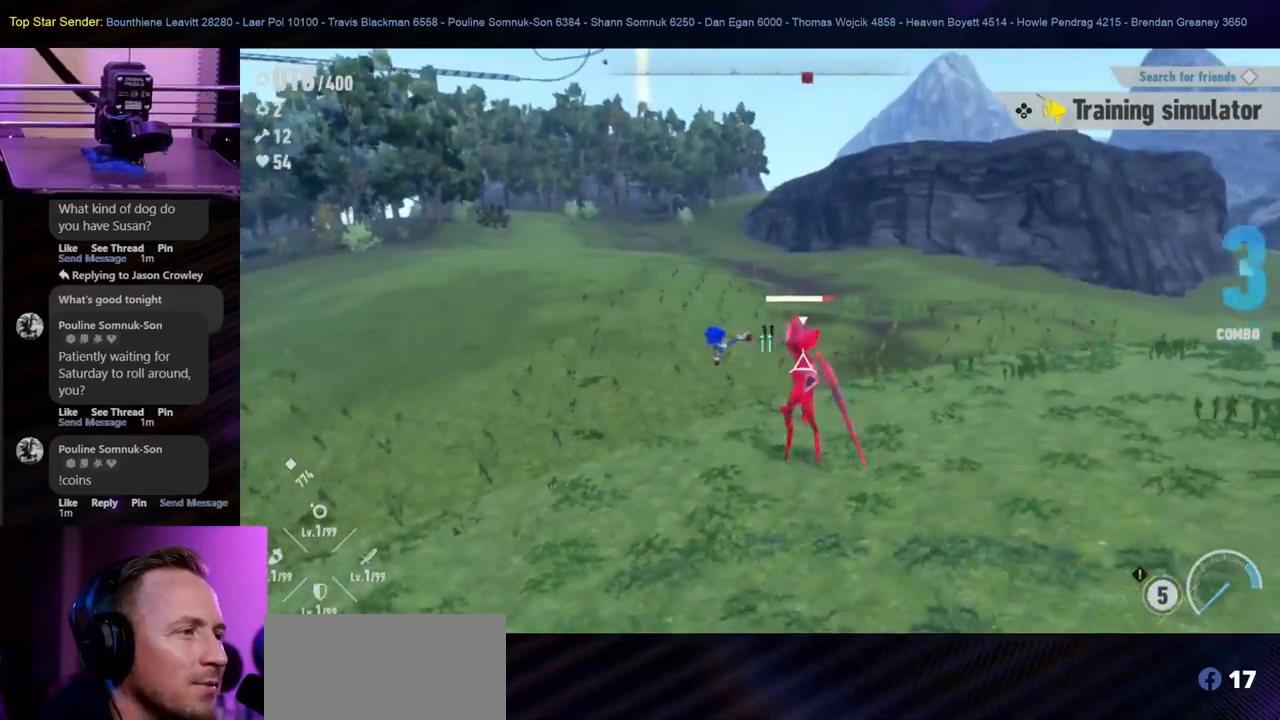
{"dt_ms": 500, "buttons": ["Y"], "left_stick": "center", "right_stick": "center", "events": [[283, "Y", "up"], [350, "Y", "down"], [433, "Y", "up"], [483, "Y", "down"]]}
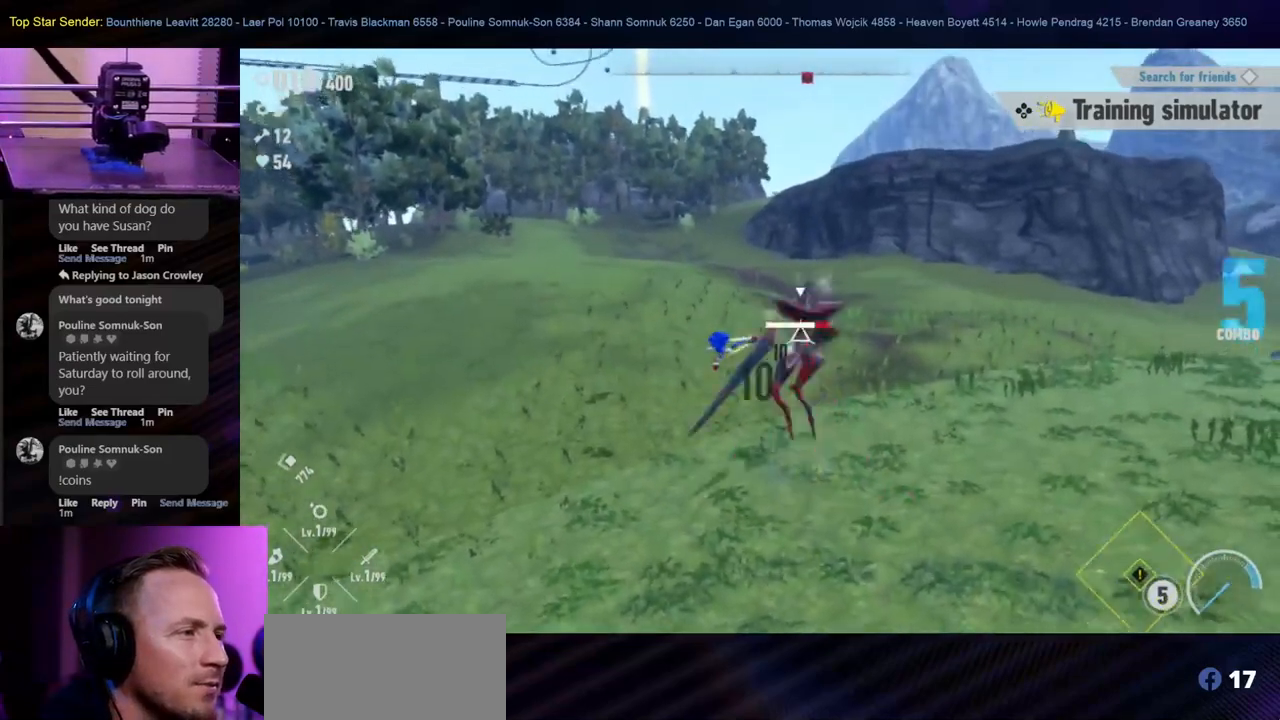
{"dt_ms": 500, "buttons": [], "left_stick": "center", "right_stick": "center", "events": [[333, "Y", "up"]]}
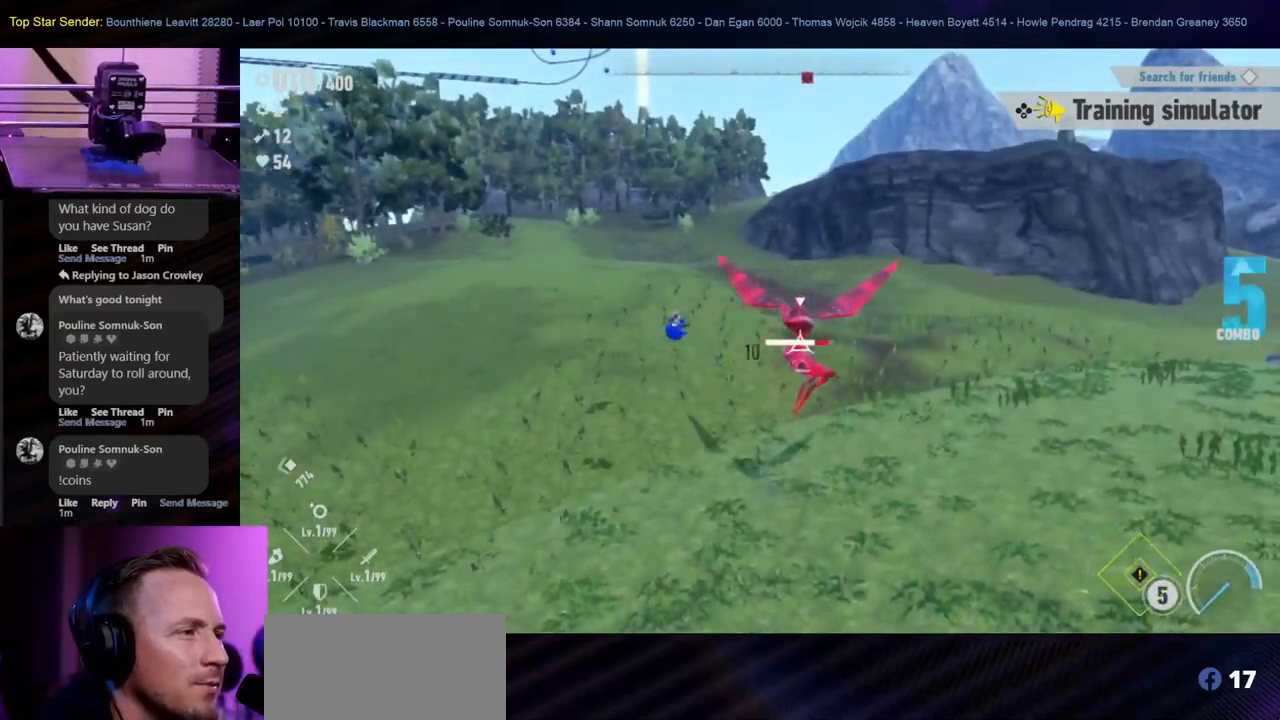
{"dt_ms": 500, "buttons": ["L1"], "left_stick": "center", "right_stick": "center", "events": [[33, "L1", "down"]]}
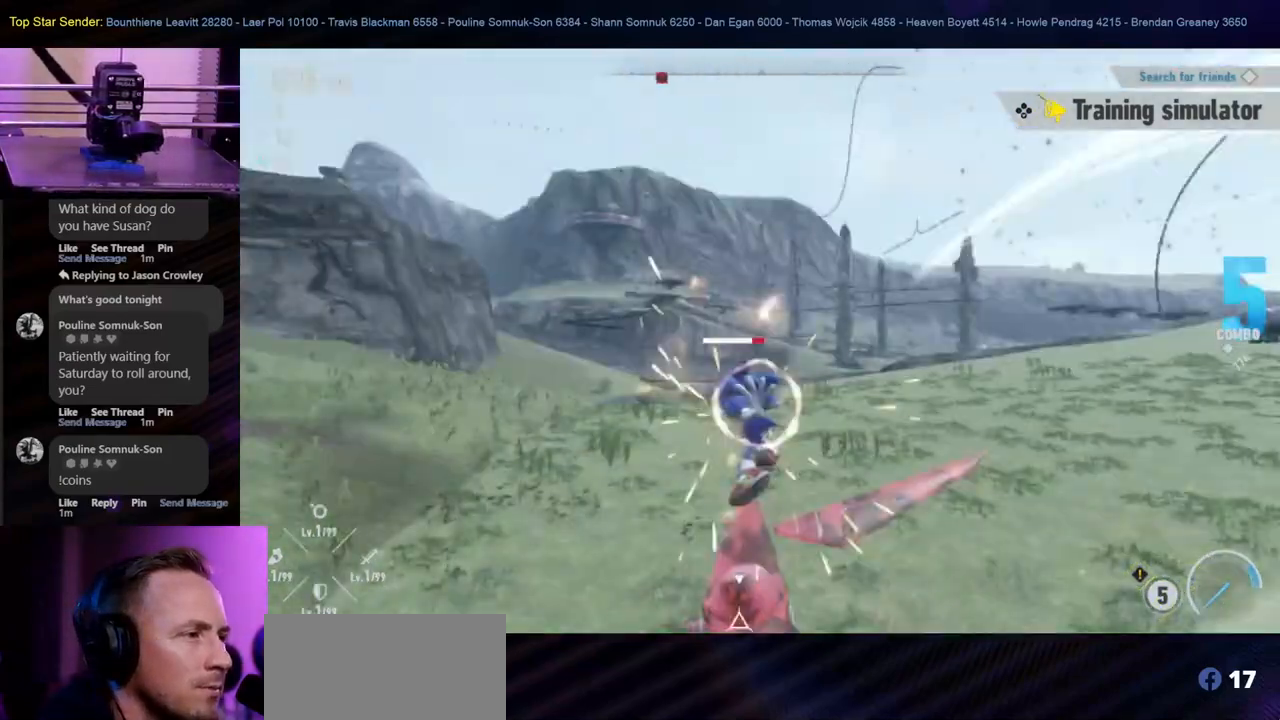
{"dt_ms": 500, "buttons": ["B"], "left_stick": "left", "right_stick": "center", "events": [[167, "L1", "up"], [467, "B", "down"], [500, "left_stick", "left"]]}
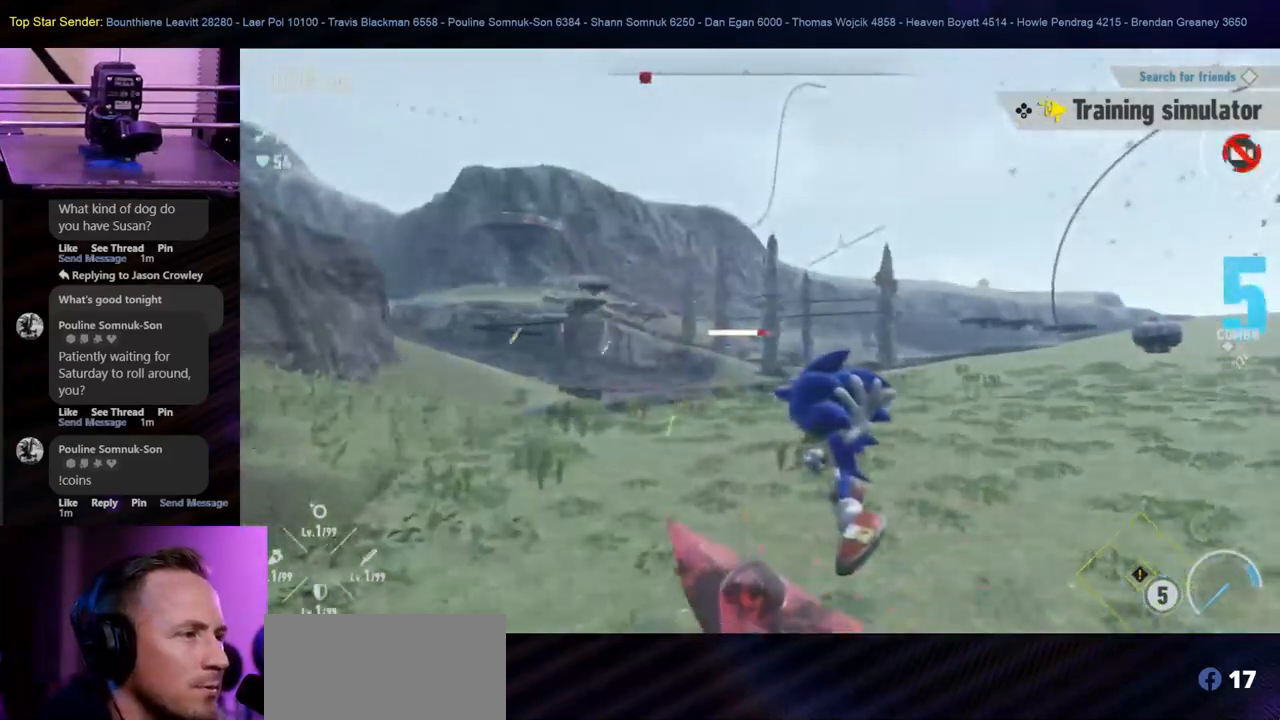
{"dt_ms": 500, "buttons": ["Y"], "left_stick": "center", "right_stick": "center", "events": [[33, "B", "up"], [100, "Y", "down"], [100, "left_stick", "center"], [183, "Y", "up"], [233, "Y", "down"], [417, "Y", "up"], [483, "Y", "down"]]}
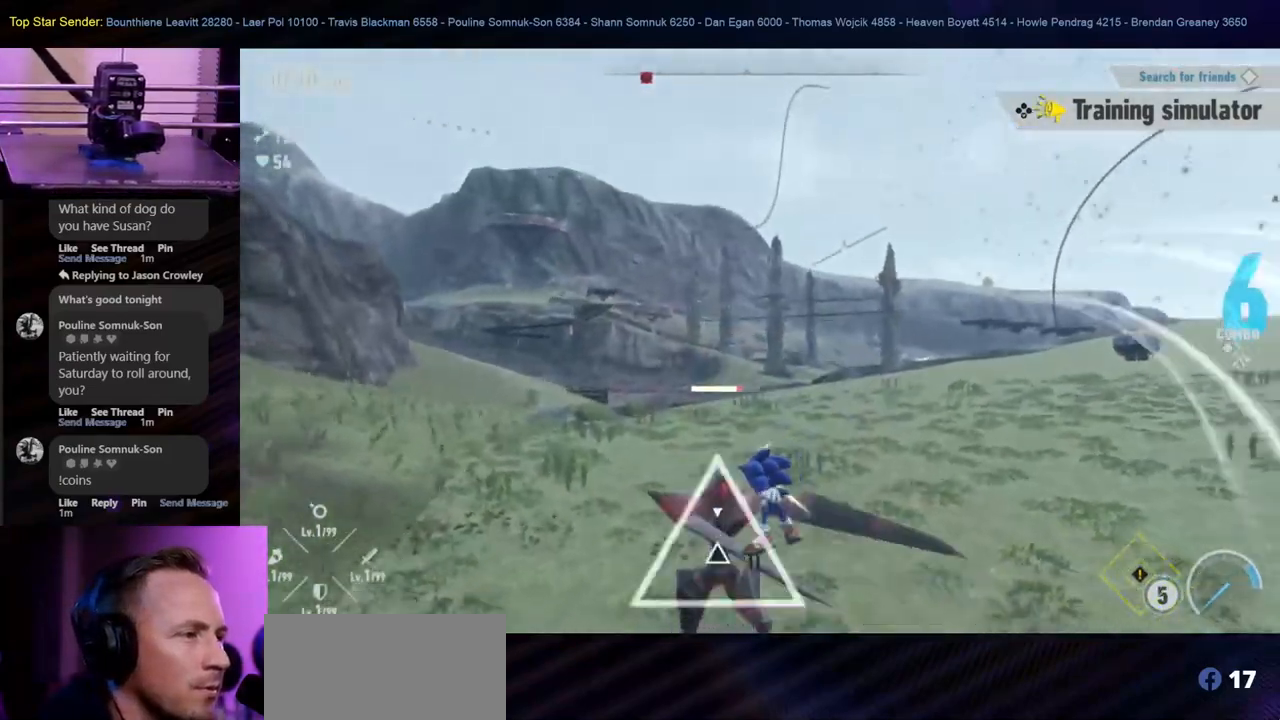
{"dt_ms": 500, "buttons": ["Y"], "left_stick": "center", "right_stick": "center", "events": [[50, "Y", "up"], [133, "Y", "down"], [183, "Y", "up"], [233, "Y", "down"], [283, "Y", "up"], [383, "Y", "down"], [433, "Y", "up"], [483, "Y", "down"]]}
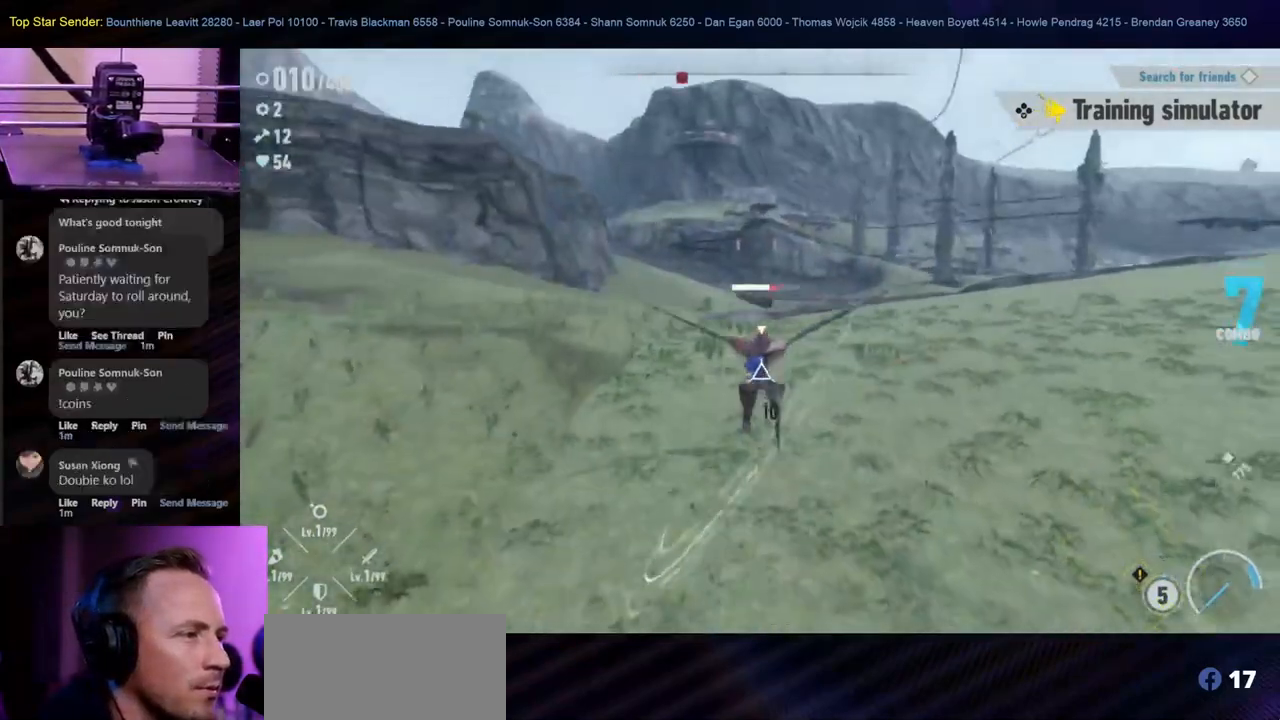
{"dt_ms": 500, "buttons": ["Y"], "left_stick": "center", "right_stick": "center"}
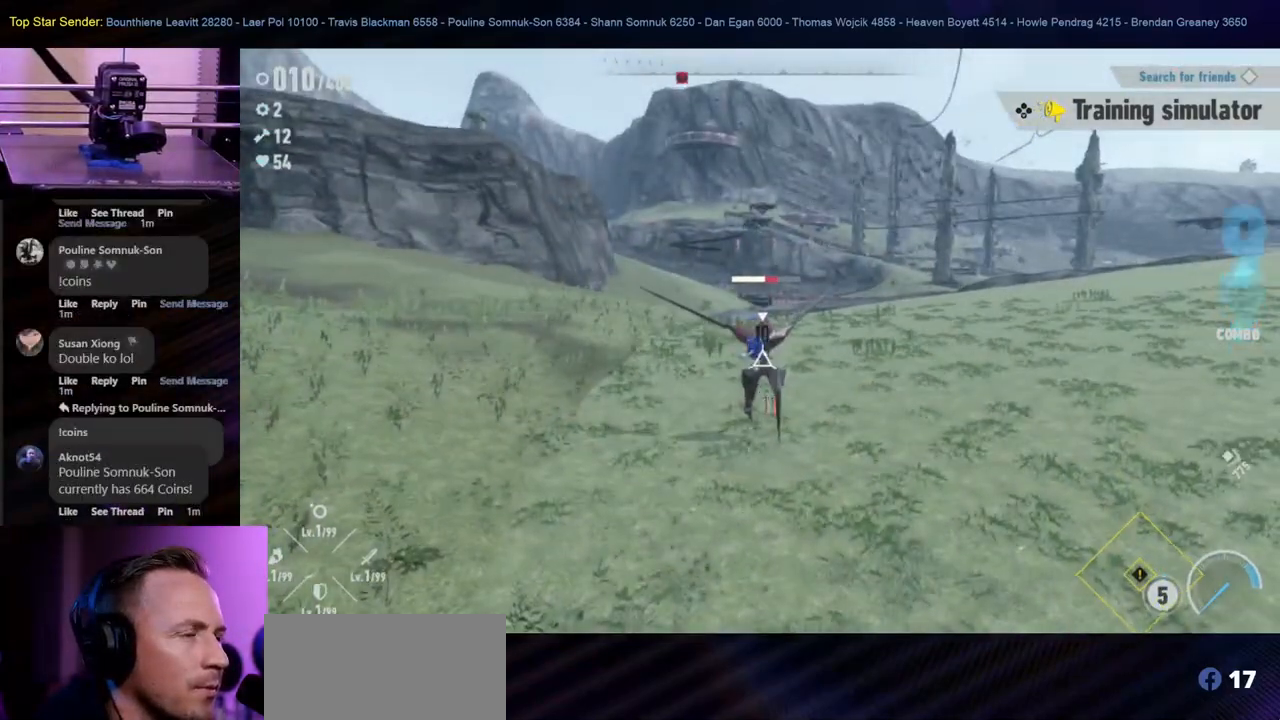
{"dt_ms": 500, "buttons": [], "left_stick": "center", "right_stick": "center", "events": [[67, "Y", "up"], [133, "Y", "down"], [183, "Y", "up"], [233, "Y", "down"], [317, "Y", "up"], [383, "Y", "down"], [450, "Y", "up"]]}
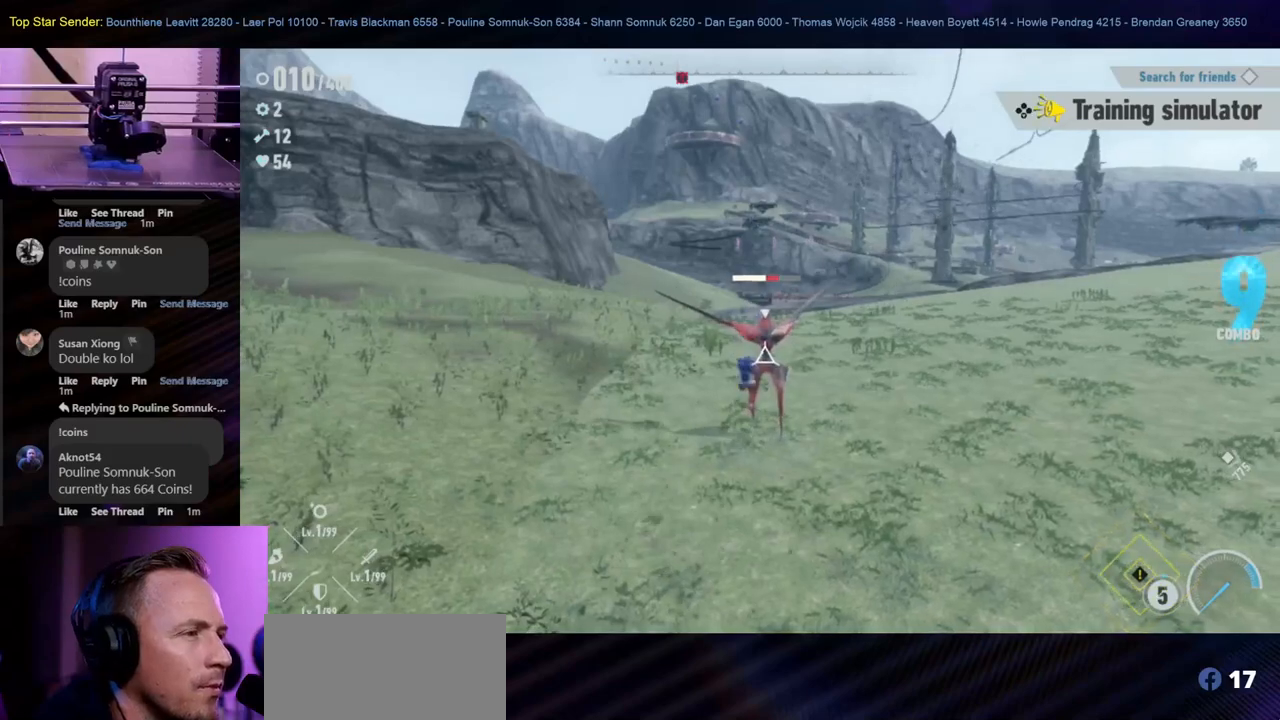
{"dt_ms": 500, "buttons": ["Y"], "left_stick": "center", "right_stick": "center", "events": [[17, "Y", "down"], [117, "Y", "up"], [167, "Y", "down"], [233, "Y", "up"], [317, "Y", "down"], [400, "Y", "up"], [450, "Y", "down"]]}
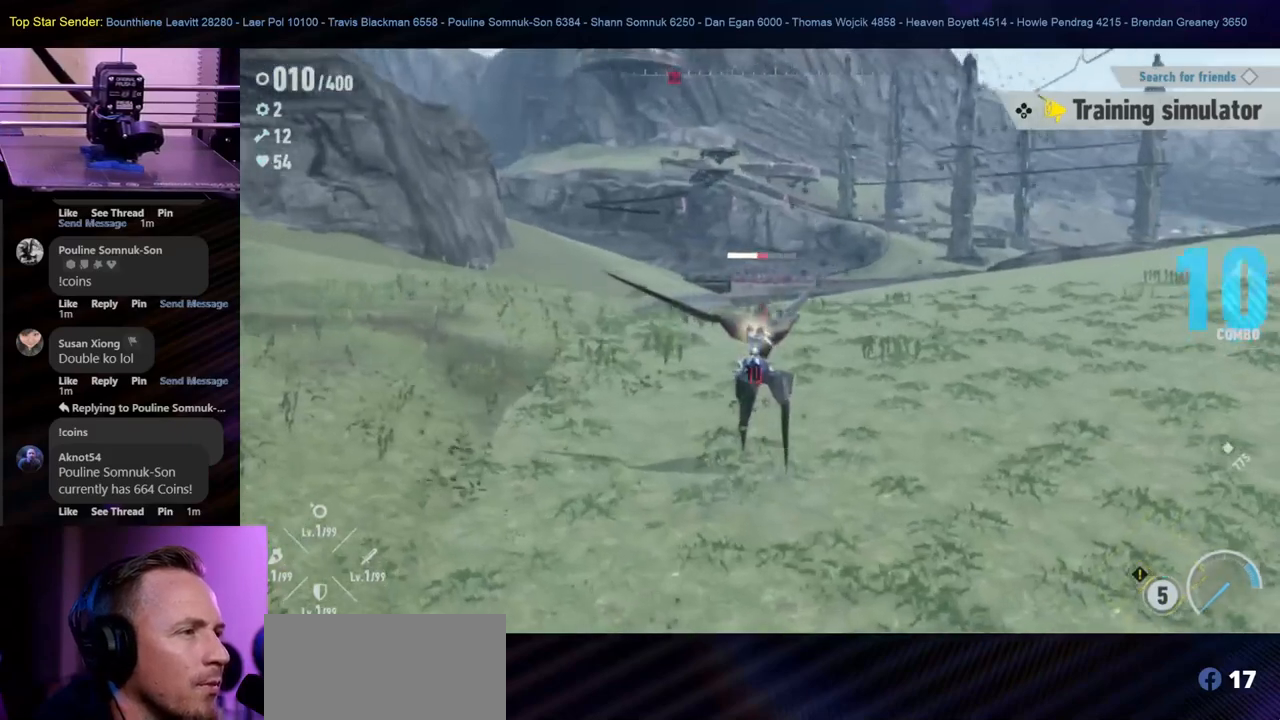
{"dt_ms": 500, "buttons": ["Y"], "left_stick": "center", "right_stick": "center", "events": [[50, "Y", "up"], [117, "Y", "down"], [183, "Y", "up"], [283, "Y", "down"], [383, "Y", "up"], [450, "Y", "down"]]}
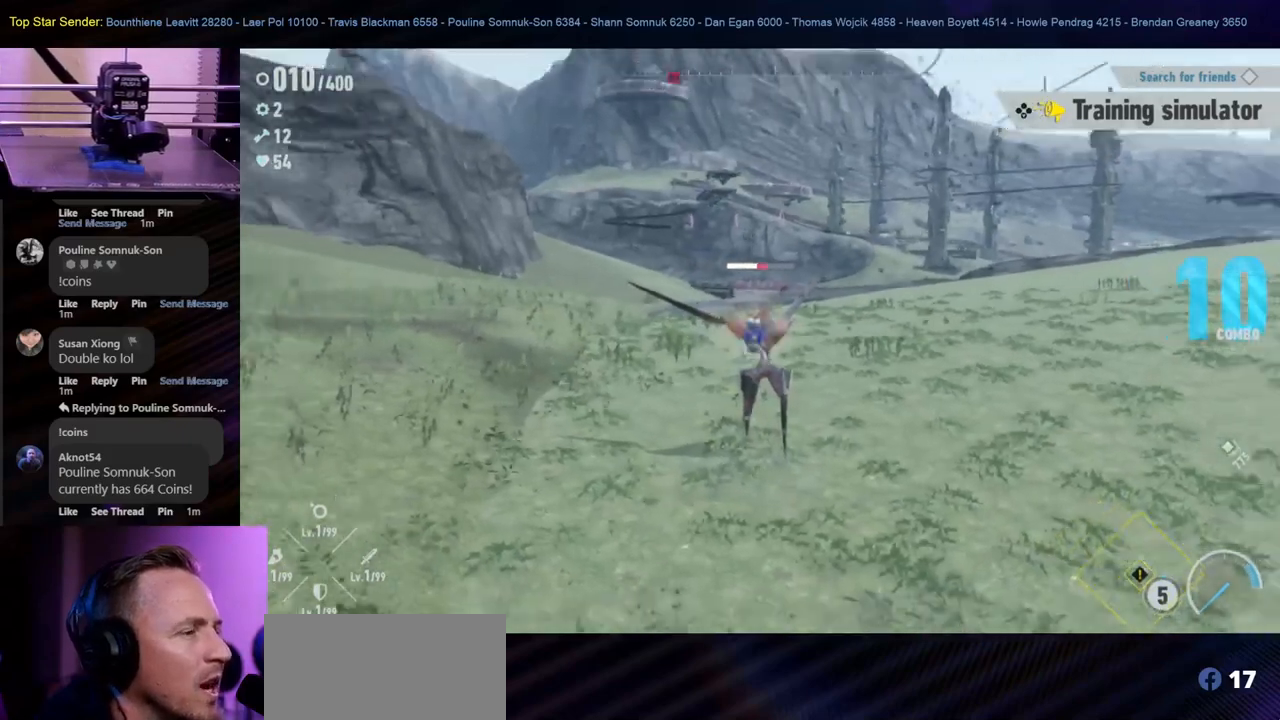
{"dt_ms": 1000, "buttons": ["Y", "L1"], "left_stick": "center", "right_stick": "center"}
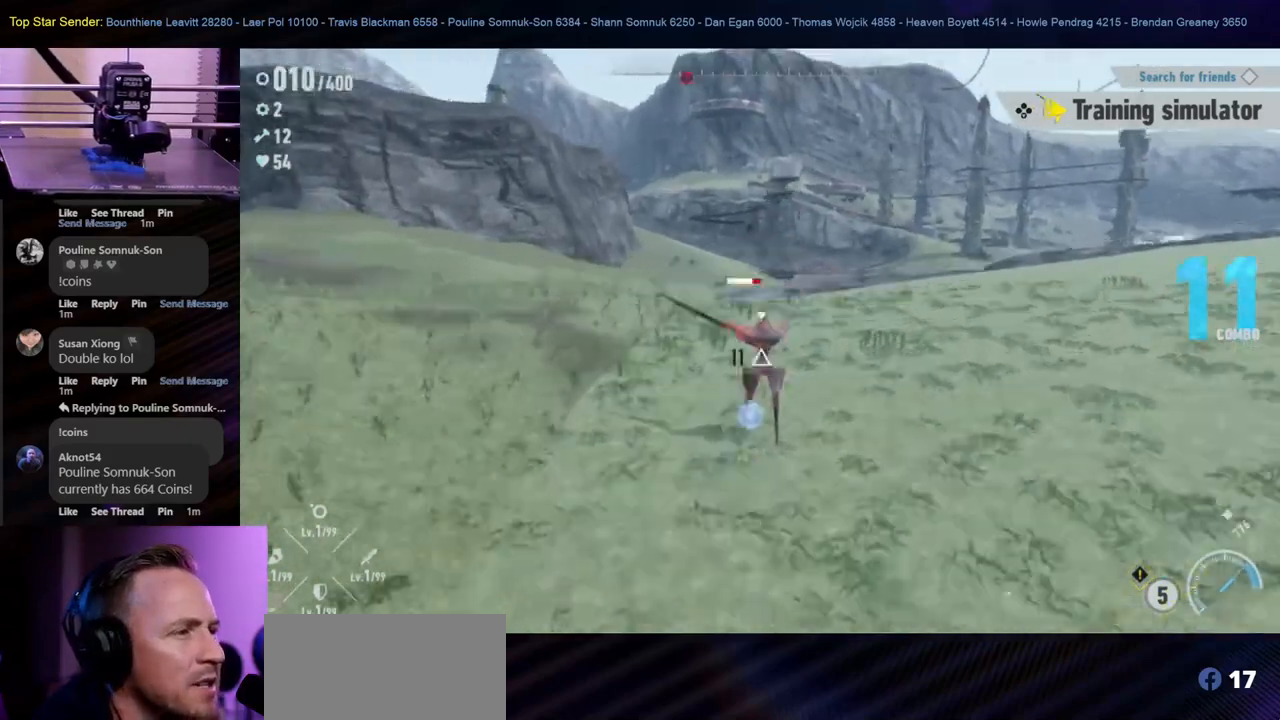
{"dt_ms": 500, "buttons": ["Y"], "left_stick": "center", "right_stick": "center"}
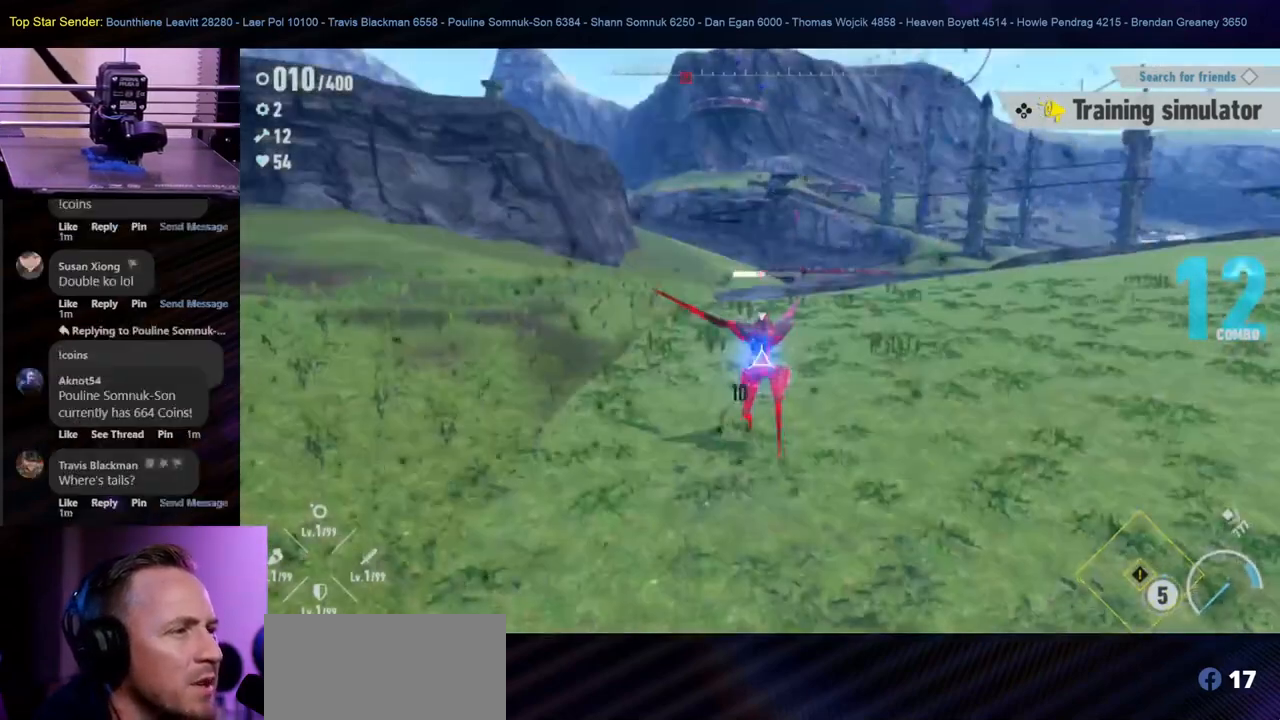
{"dt_ms": 500, "buttons": ["Y"], "left_stick": "center", "right_stick": "center", "events": [[233, "Y", "up"], [283, "Y", "down"], [367, "Y", "up"], [417, "Y", "down"]]}
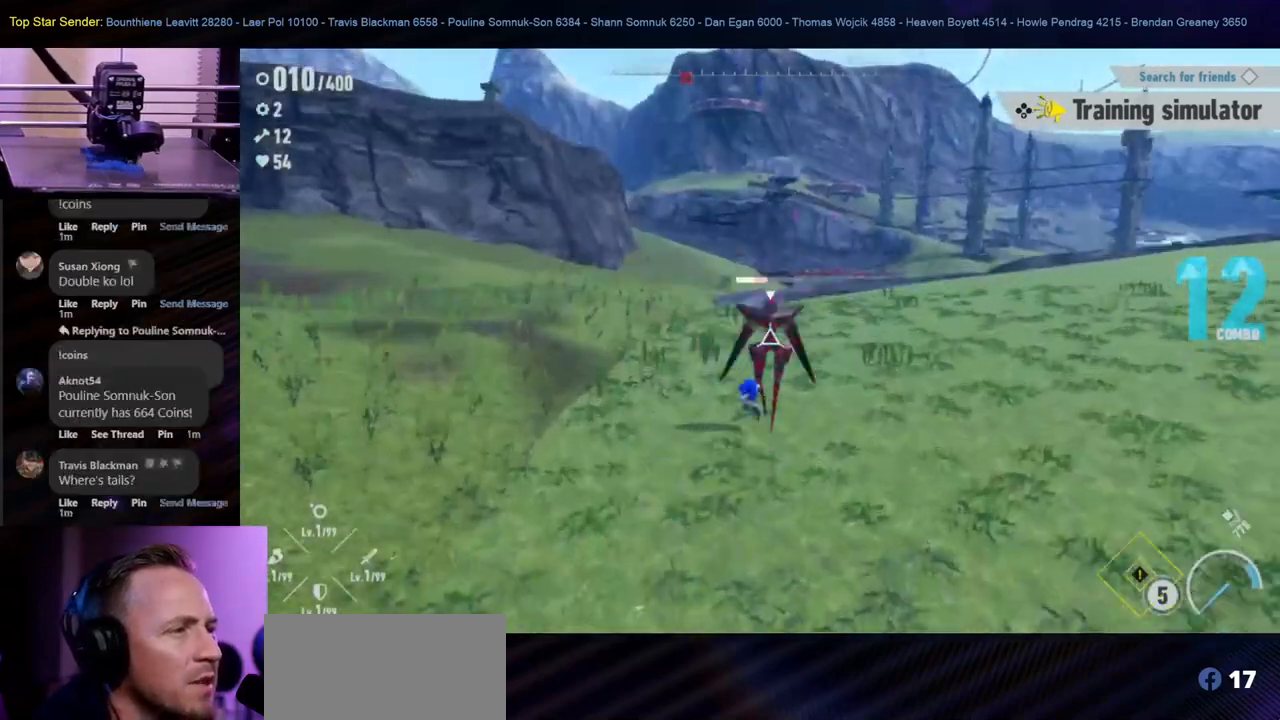
{"dt_ms": 500, "buttons": ["Y"], "left_stick": "center", "right_stick": "center", "events": [[17, "Y", "up"], [83, "Y", "down"], [167, "Y", "up"], [233, "Y", "down"], [333, "Y", "up"], [367, "L1", "down"], [400, "Y", "down"], [500, "L1", "up"]]}
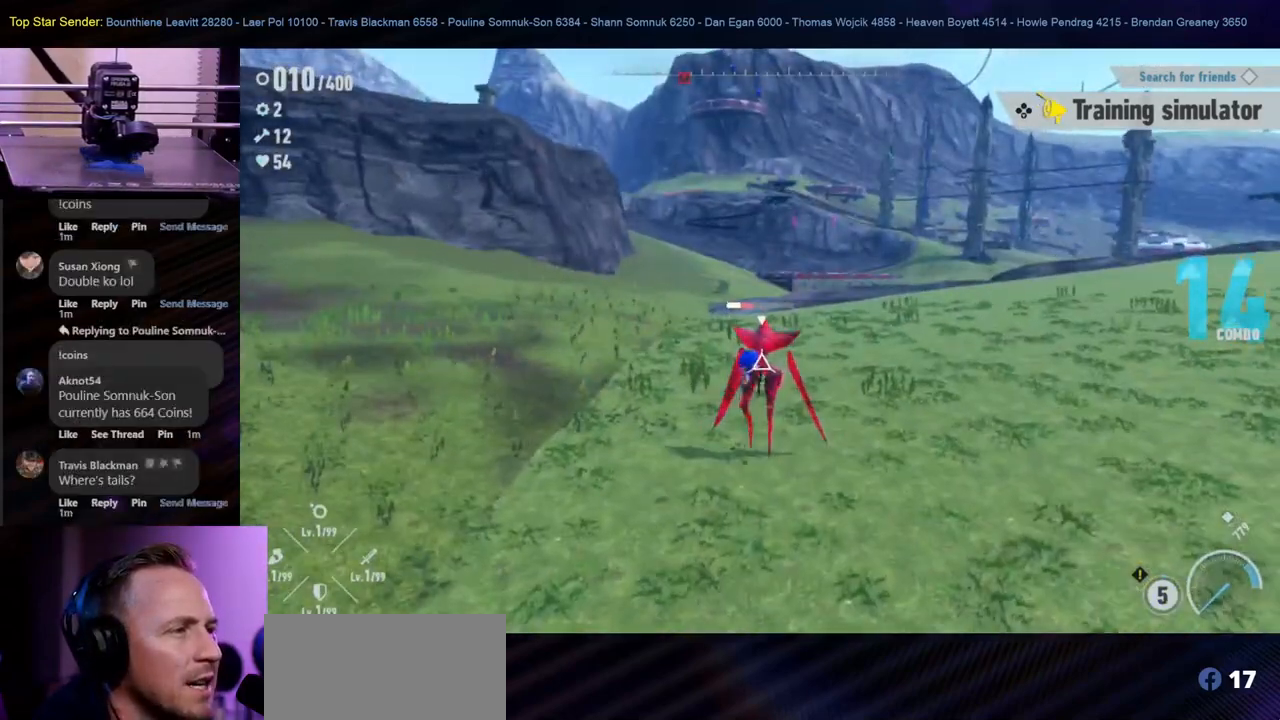
{"dt_ms": 500, "buttons": ["Y"], "left_stick": "center", "right_stick": "center", "events": [[50, "Y", "up"], [133, "Y", "down"], [217, "Y", "up"], [283, "Y", "down"]]}
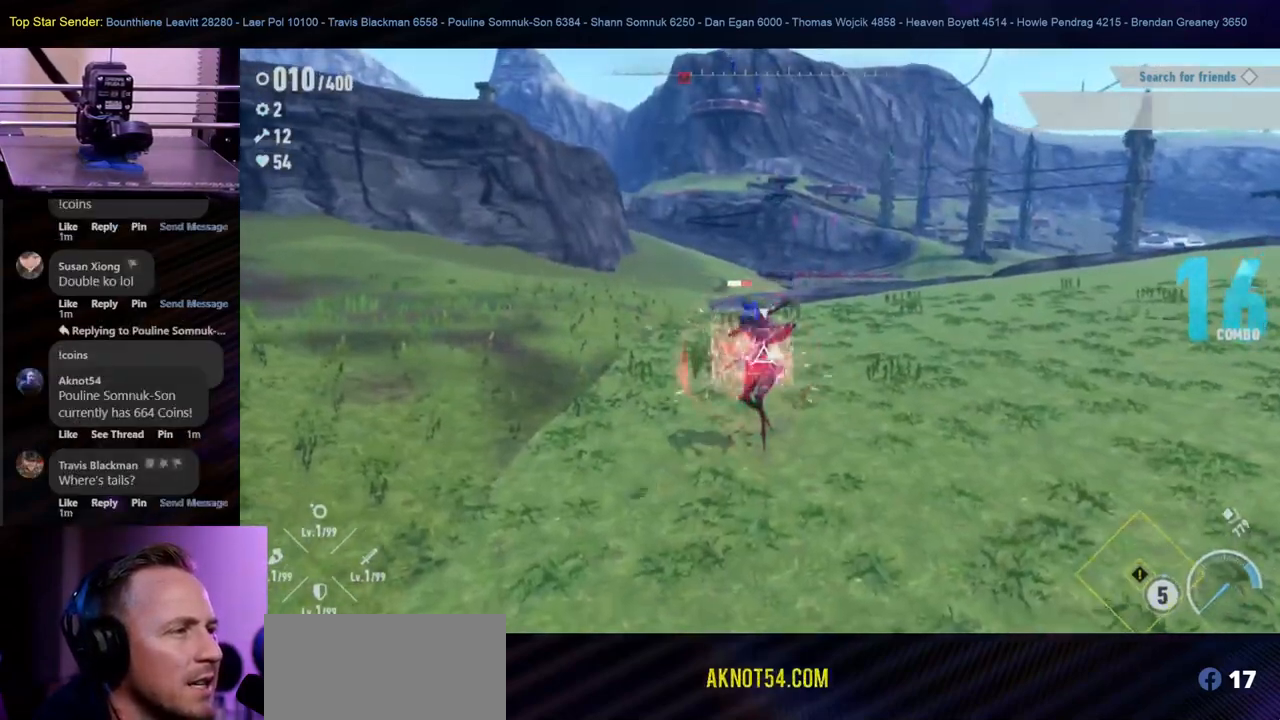
{"dt_ms": 500, "buttons": ["Y"], "left_stick": "center", "right_stick": "center", "events": [[33, "Y", "up"], [133, "Y", "down"], [217, "Y", "up"], [300, "Y", "down"], [417, "Y", "up"], [483, "Y", "down"]]}
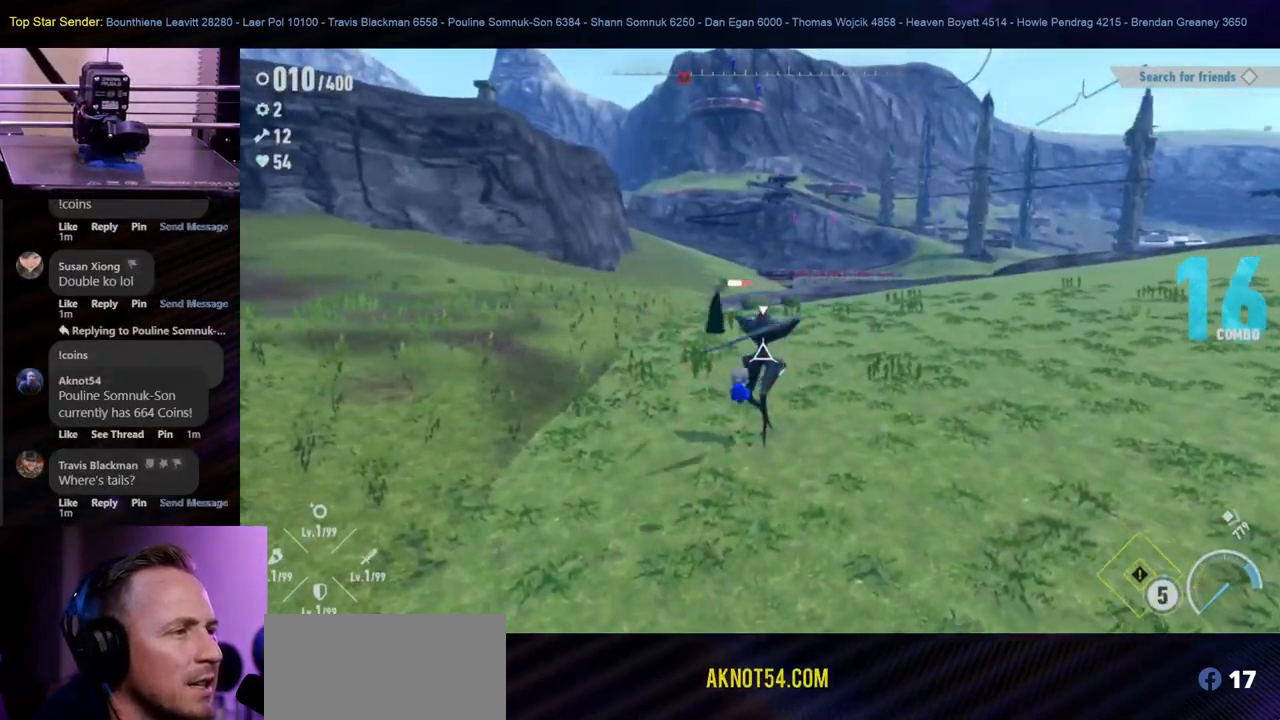
{"dt_ms": 500, "buttons": [], "left_stick": "center", "right_stick": "center", "events": [[117, "Y", "up"], [200, "Y", "down"], [317, "Y", "up"], [367, "Y", "down"], [450, "Y", "up"]]}
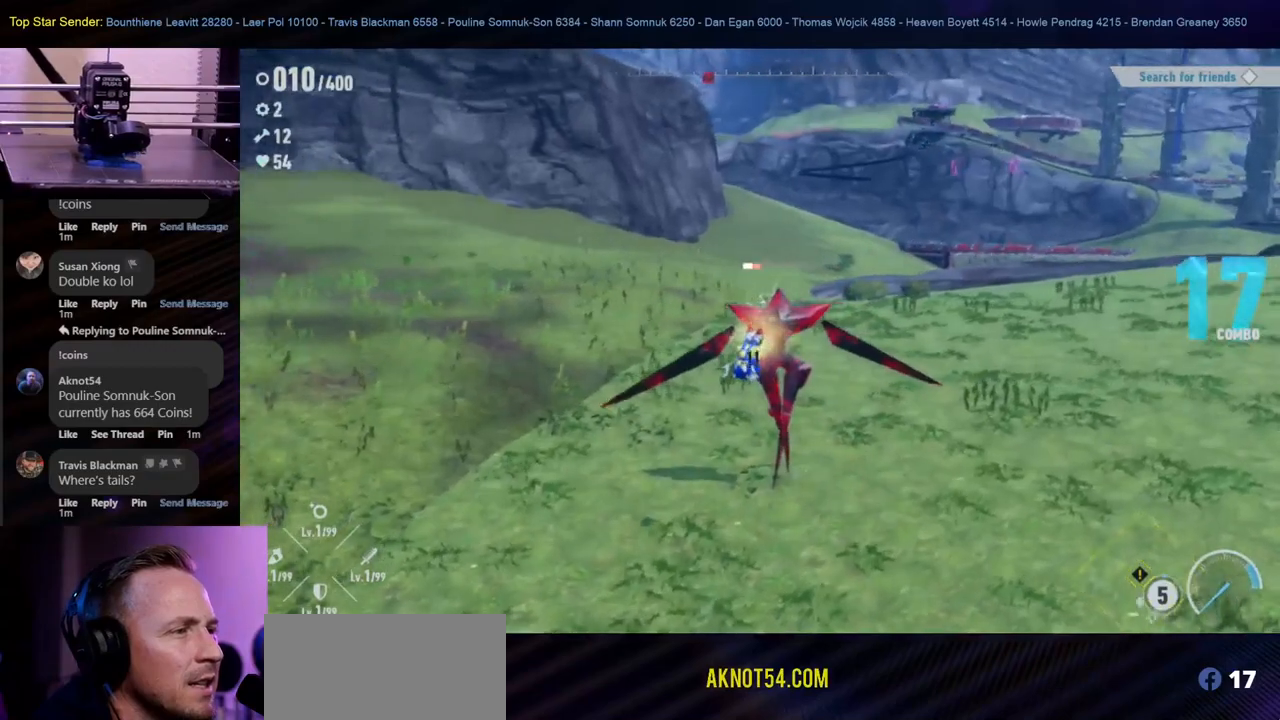
{"dt_ms": 1000, "buttons": ["L1"], "left_stick": "center", "right_stick": "center"}
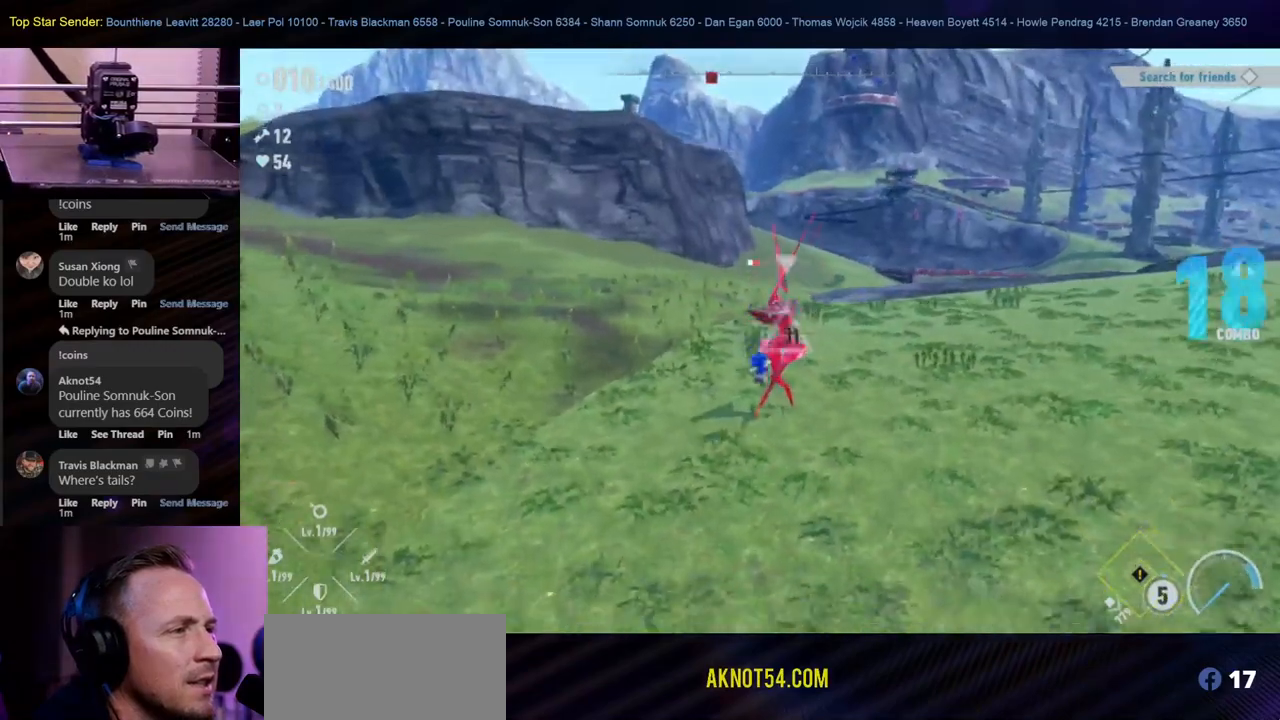
{"dt_ms": 500, "buttons": ["L1"], "left_stick": "center", "right_stick": "center", "events": []}
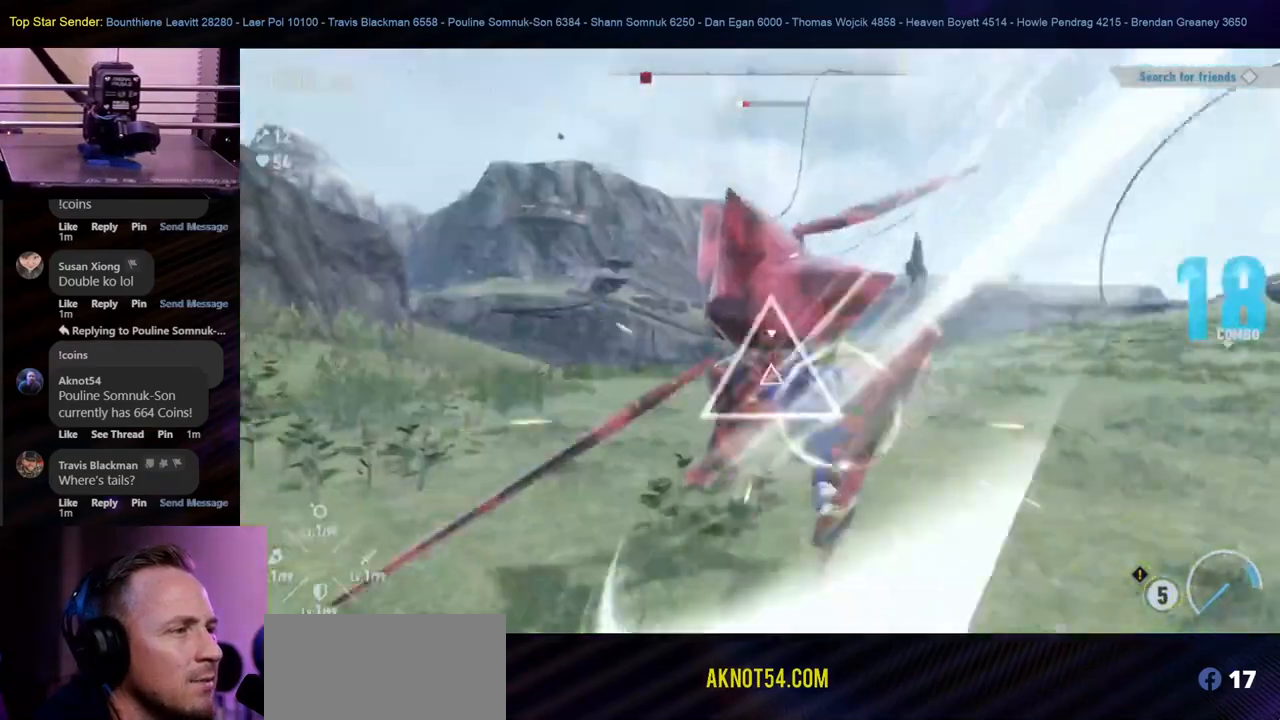
{"dt_ms": 500, "buttons": ["Y"], "left_stick": "center", "right_stick": "center"}
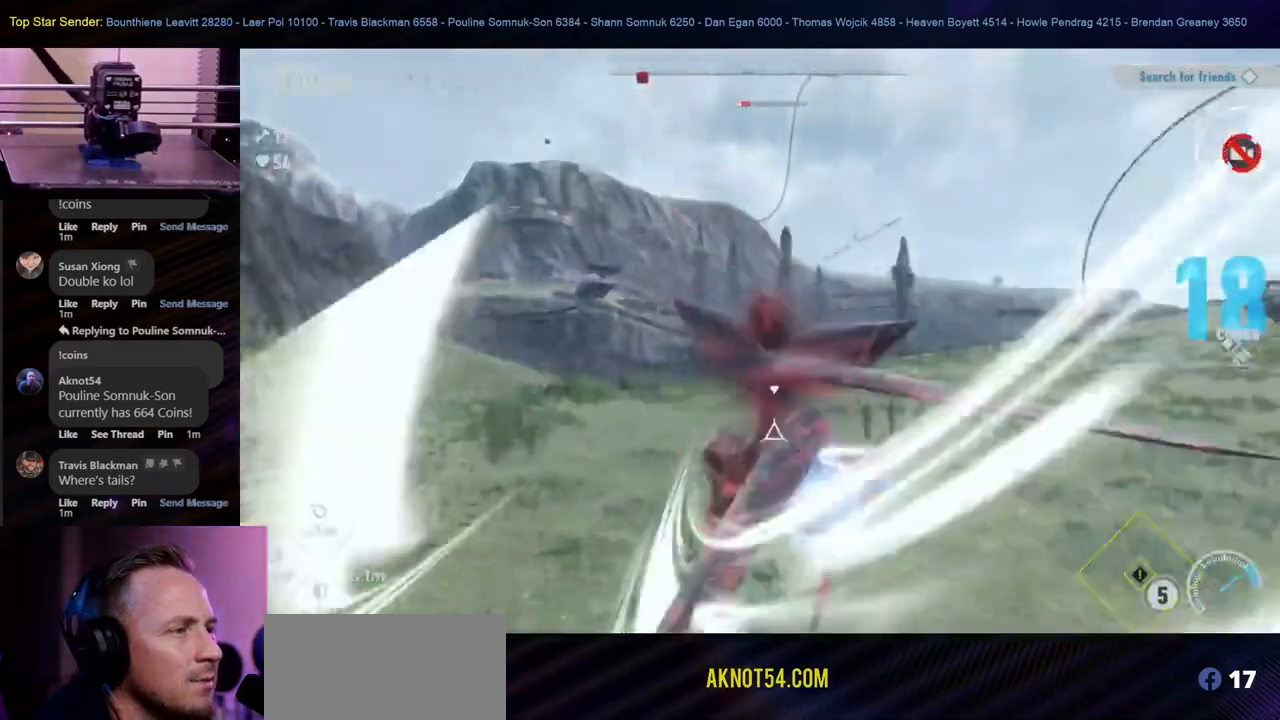
{"dt_ms": 500, "buttons": [], "left_stick": "center", "right_stick": "center", "events": [[67, "Y", "up"], [117, "L1", "down"], [133, "Y", "down"], [183, "L1", "up"], [183, "Y", "up"], [267, "Y", "down"], [350, "Y", "up"], [417, "Y", "down"], [467, "Y", "up"]]}